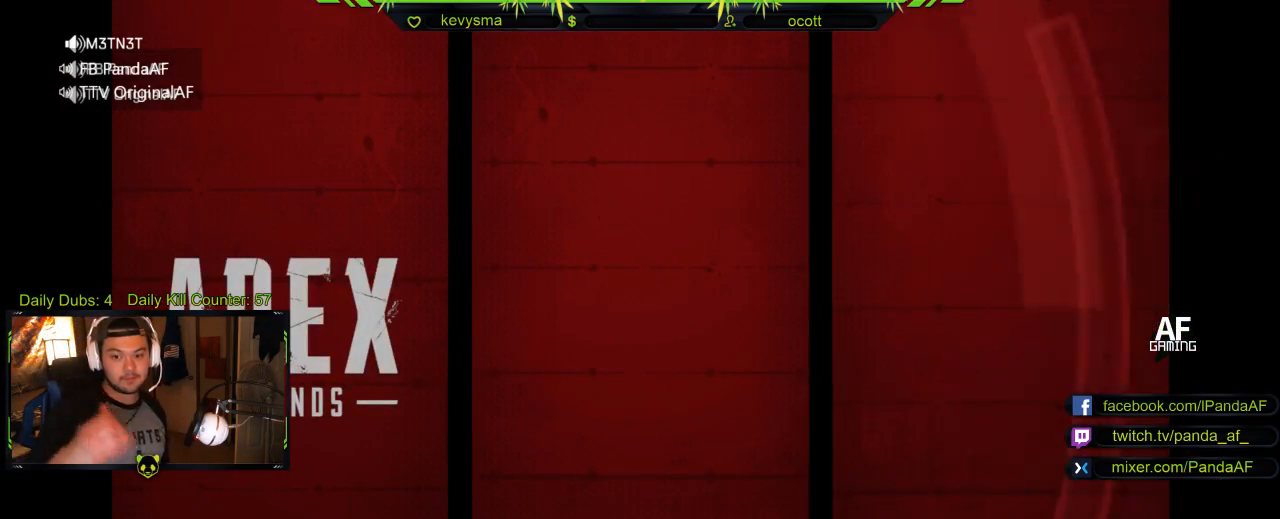
Gameplay with a controller (Xbox layout); each line is a JSON object with the inputs held at the frame after it. "events" lists button and stick changes between this image and that frame as [ms after this image, input, new state], when the widget could be followed in between.
{"buttons": [], "left_stick": "center", "right_stick": "center", "events": []}
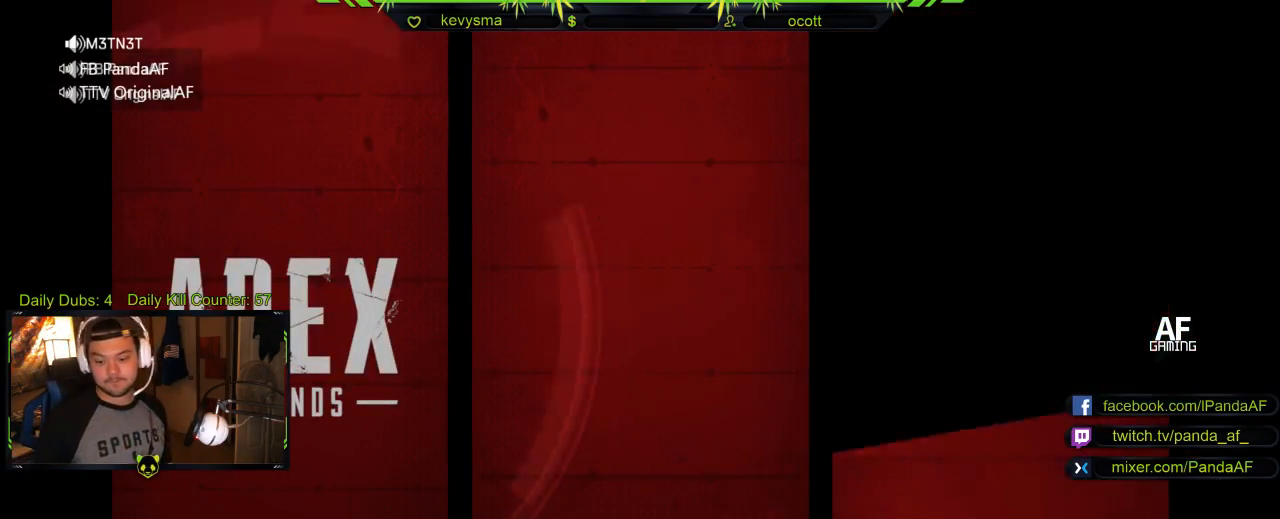
{"buttons": [], "left_stick": "center", "right_stick": "center", "events": []}
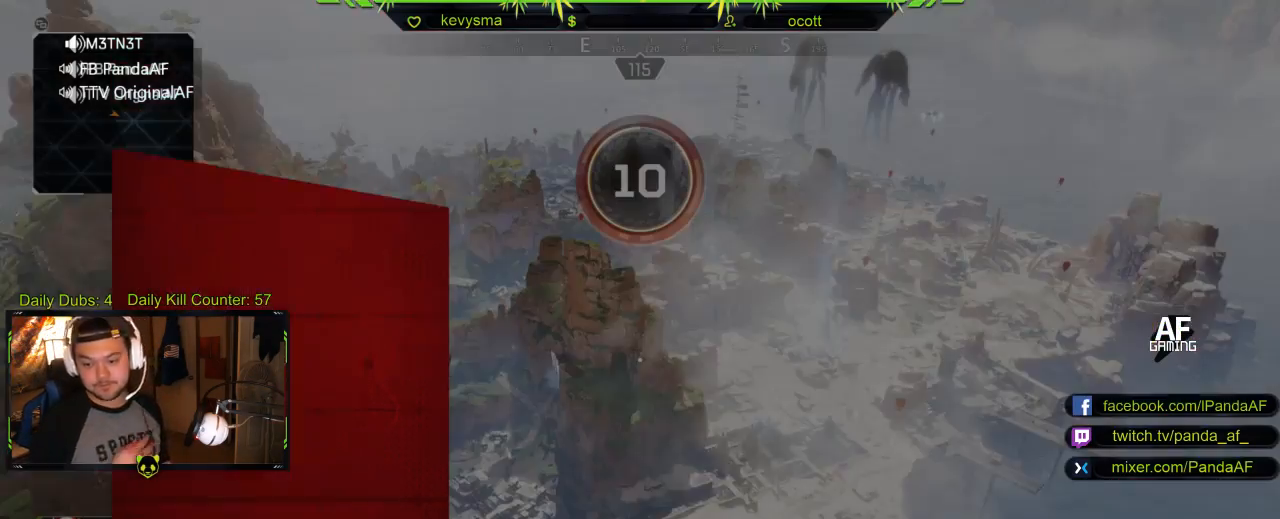
{"buttons": [], "left_stick": "center", "right_stick": "center", "events": []}
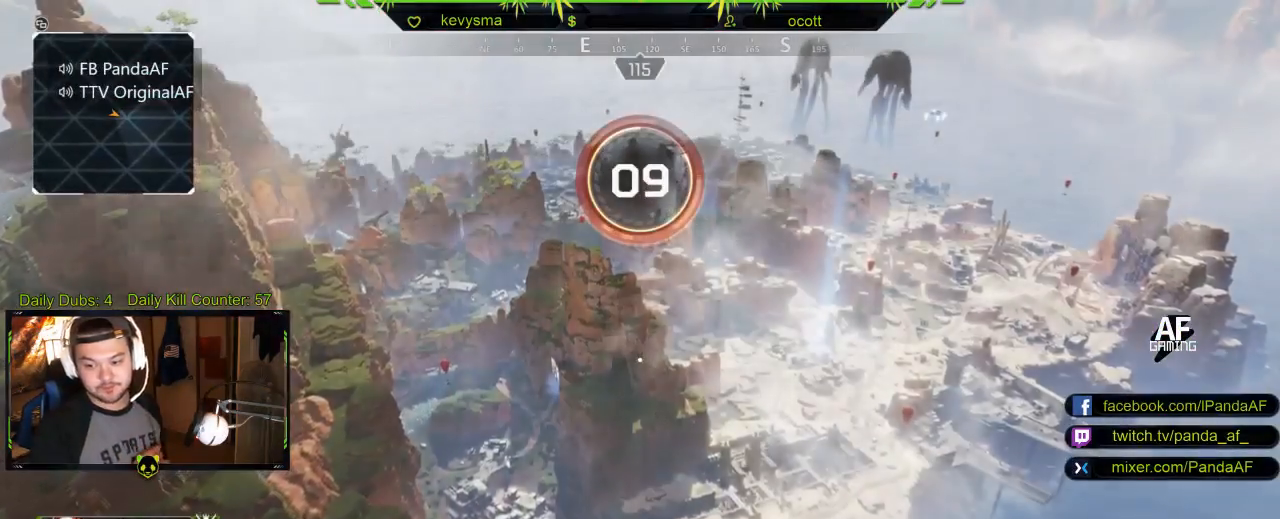
{"buttons": [], "left_stick": "center", "right_stick": "center", "events": []}
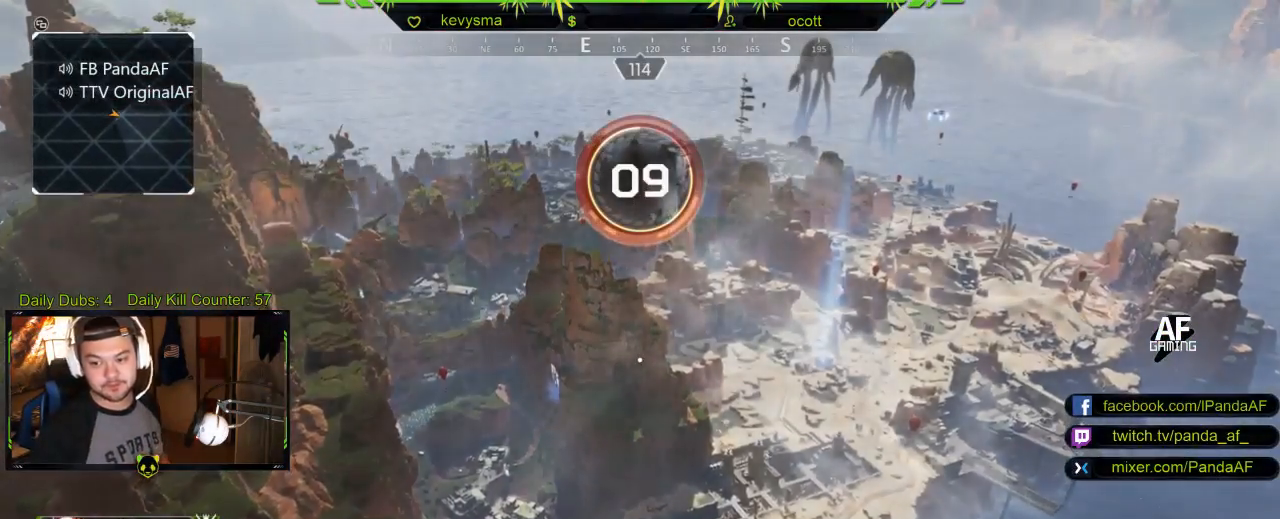
{"buttons": ["L3"], "left_stick": "center", "right_stick": "center", "events": [[283, "L3", "down"]]}
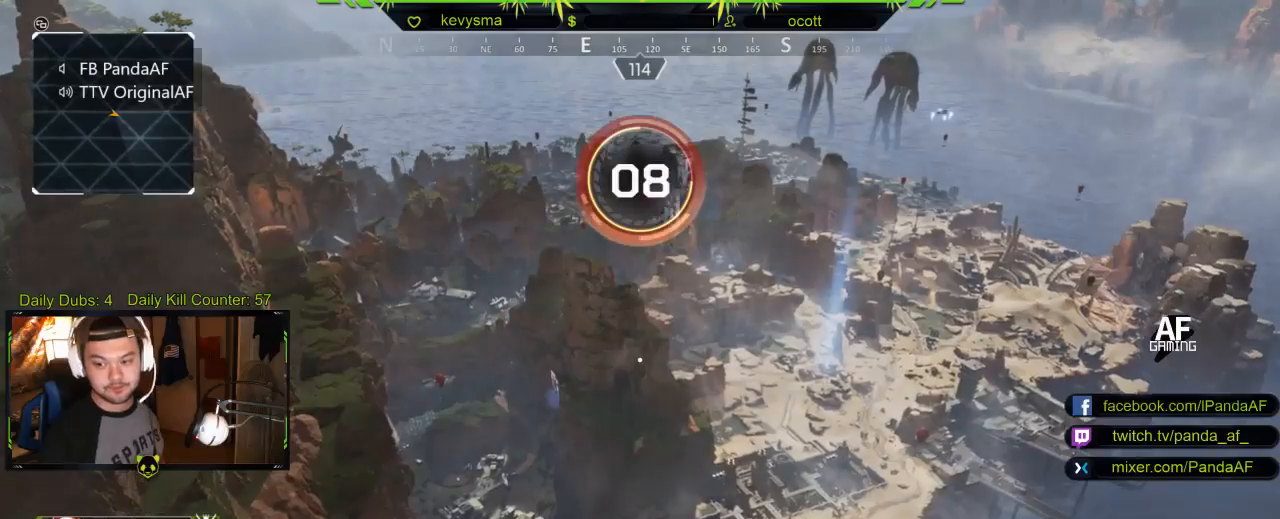
{"buttons": [], "left_stick": "center", "right_stick": "center", "events": [[33, "L3", "up"]]}
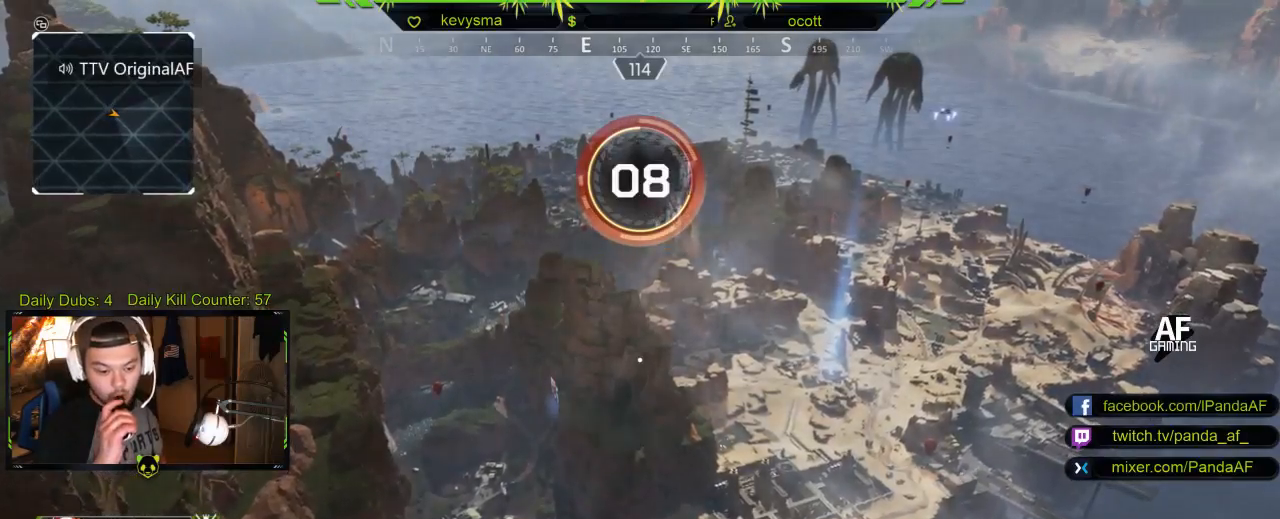
{"buttons": [], "left_stick": "center", "right_stick": "center", "events": []}
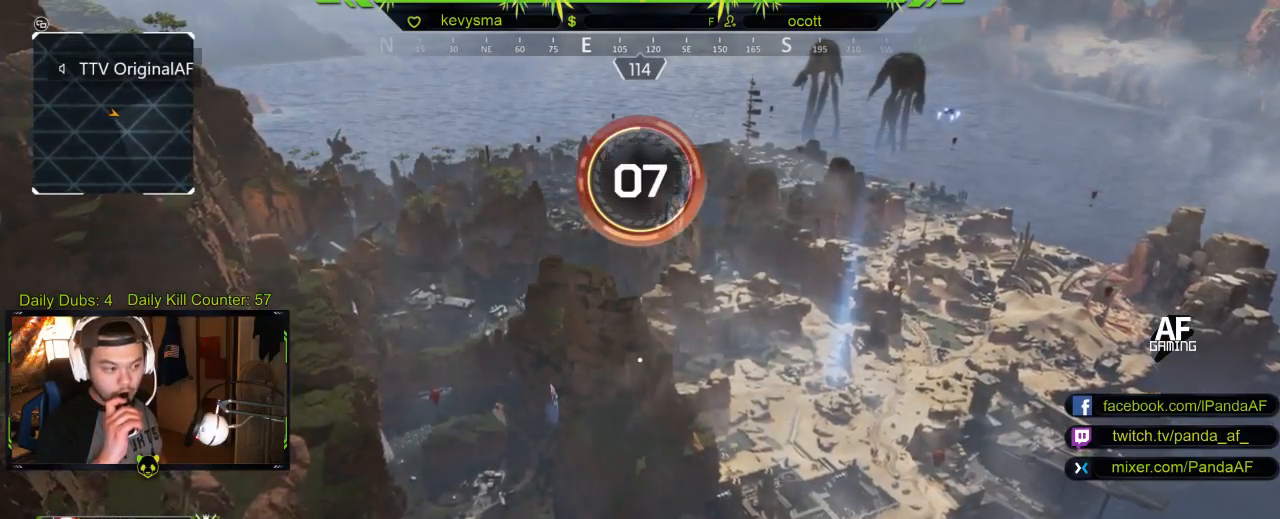
{"buttons": [], "left_stick": "center", "right_stick": "center", "events": []}
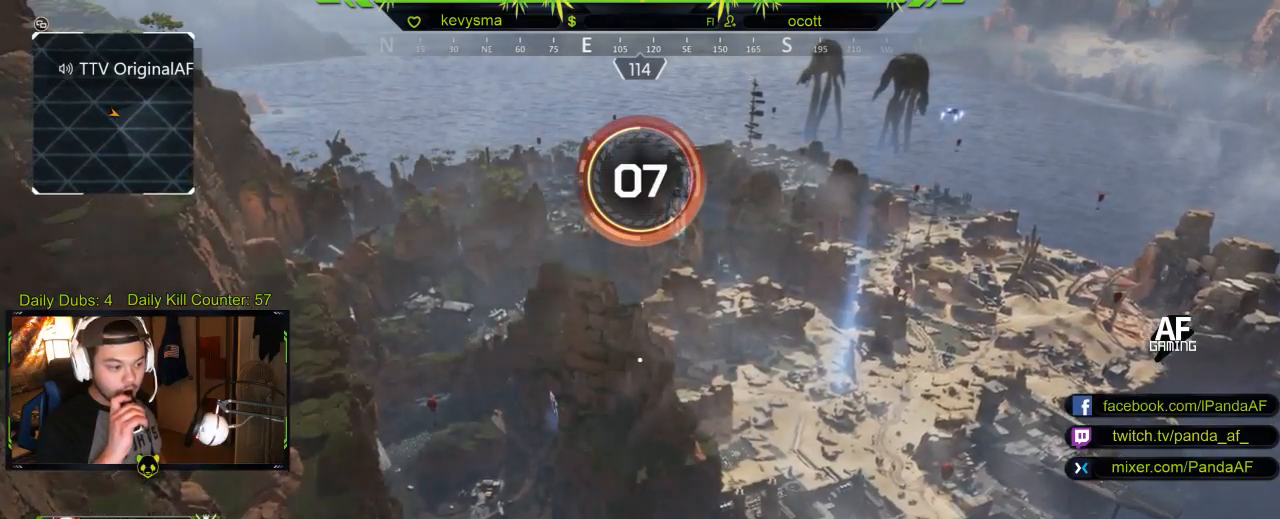
{"buttons": [], "left_stick": "center", "right_stick": "center", "events": []}
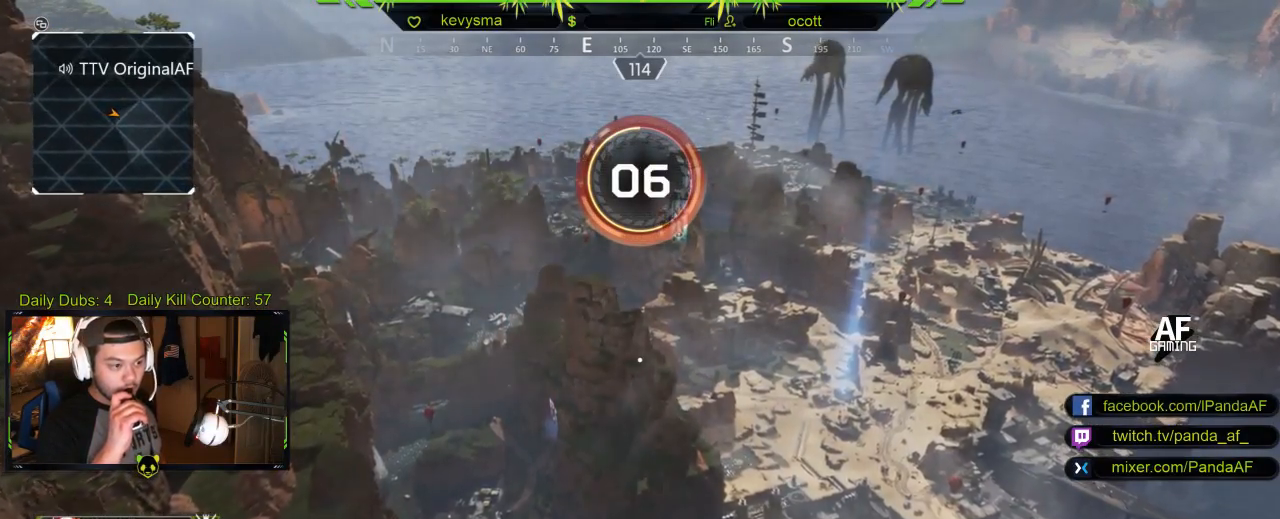
{"buttons": [], "left_stick": "center", "right_stick": "center", "events": [[117, "L1", "down"], [167, "SELECT", "down"], [300, "L1", "up"], [367, "SELECT", "up"]]}
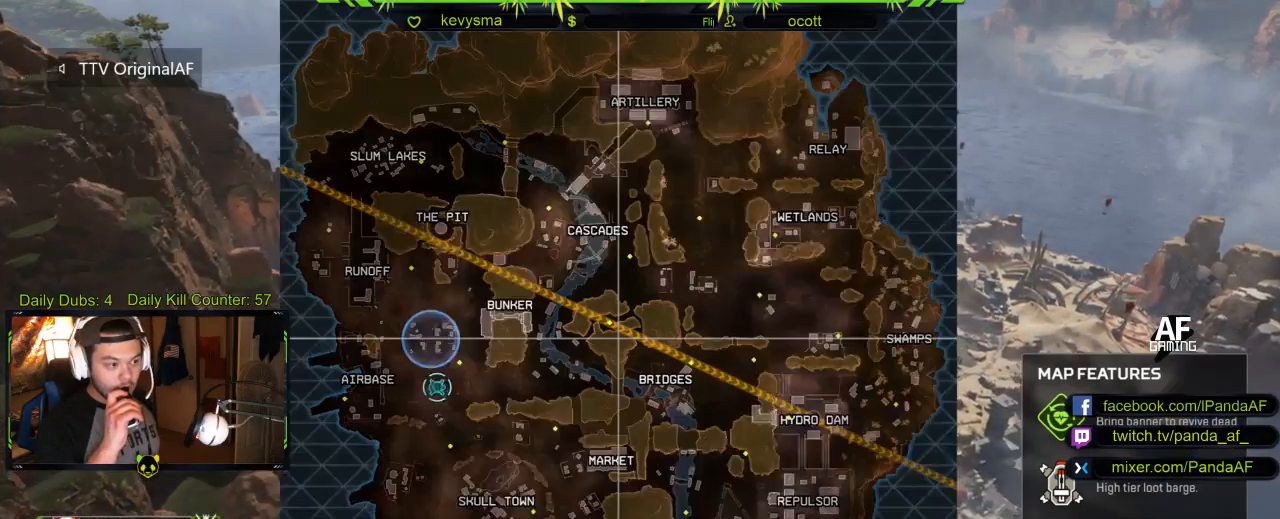
{"buttons": [], "left_stick": "center", "right_stick": "center", "events": []}
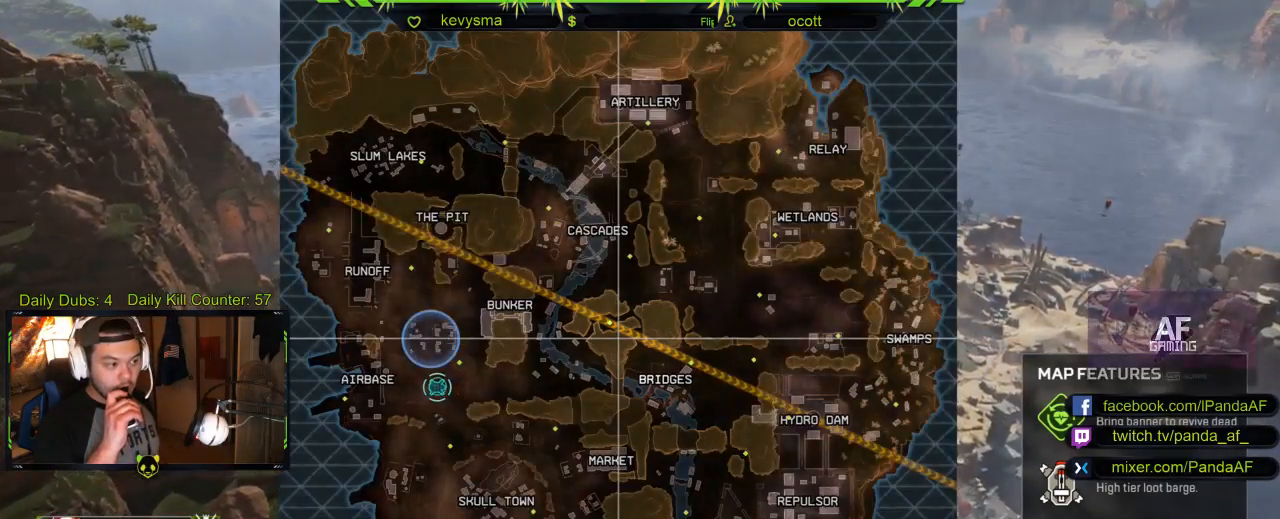
{"buttons": [], "left_stick": "left", "right_stick": "center", "events": [[483, "left_stick", "left"]]}
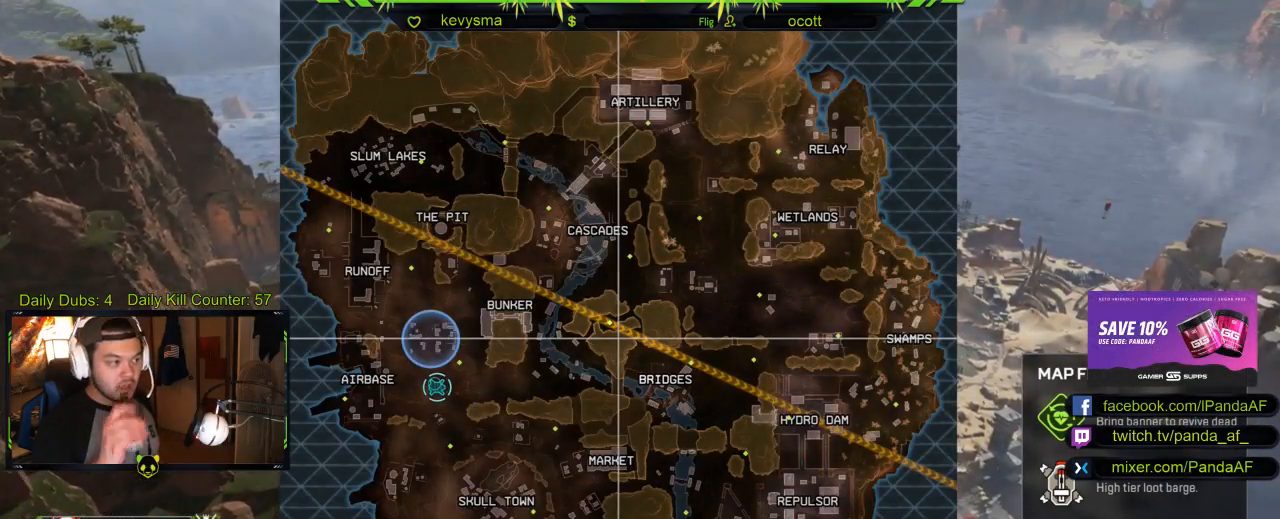
{"buttons": [], "left_stick": "center", "right_stick": "center", "events": [[150, "left_stick", "center"], [300, "left_stick", "left"], [467, "left_stick", "center"]]}
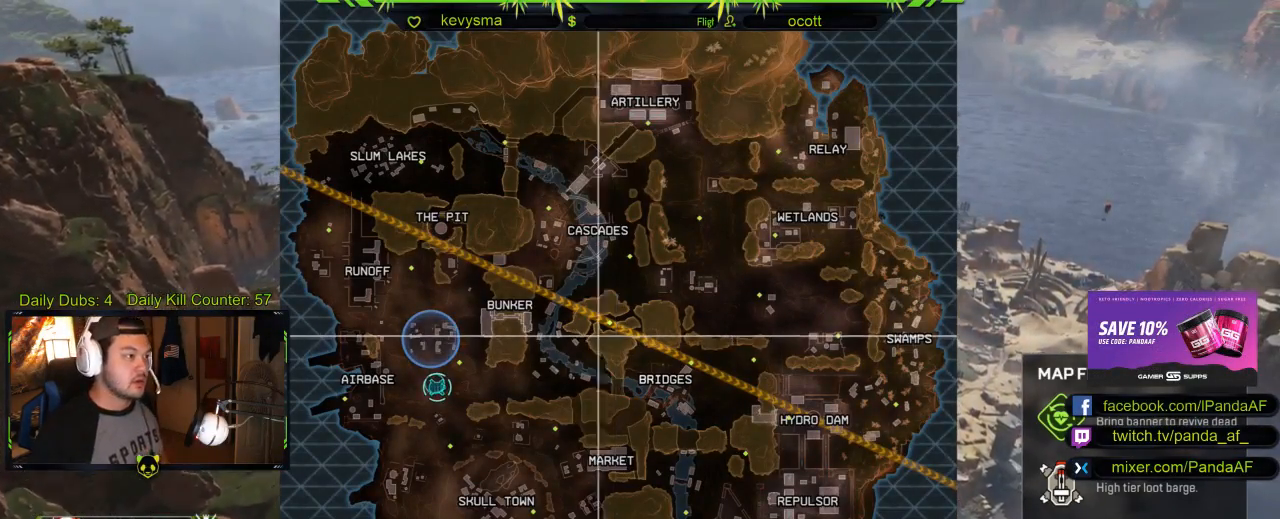
{"buttons": [], "left_stick": "center", "right_stick": "center", "events": []}
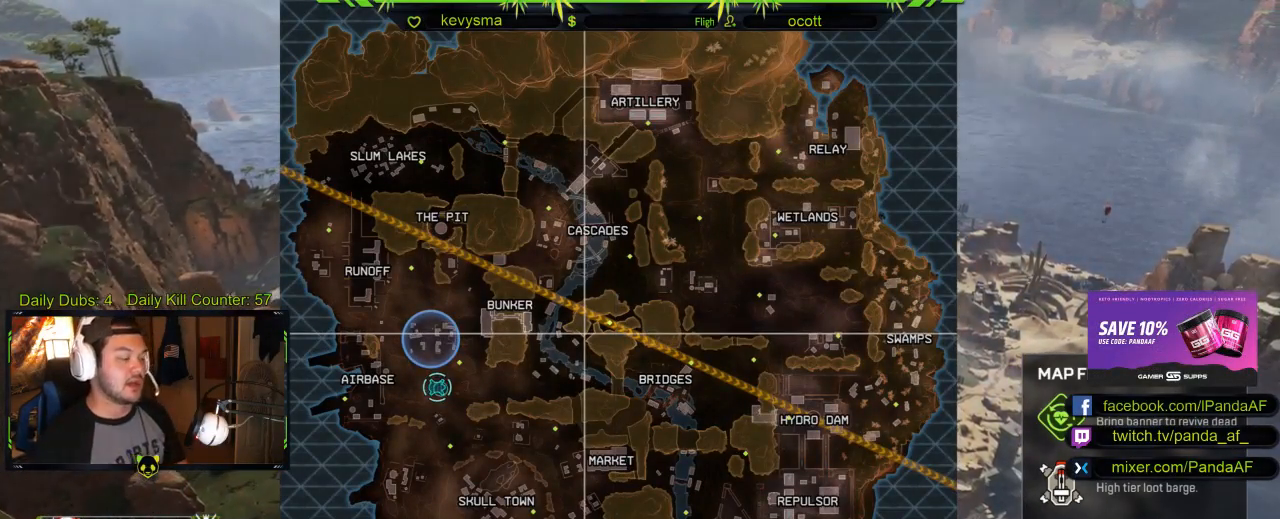
{"buttons": [], "left_stick": "center", "right_stick": "center", "events": []}
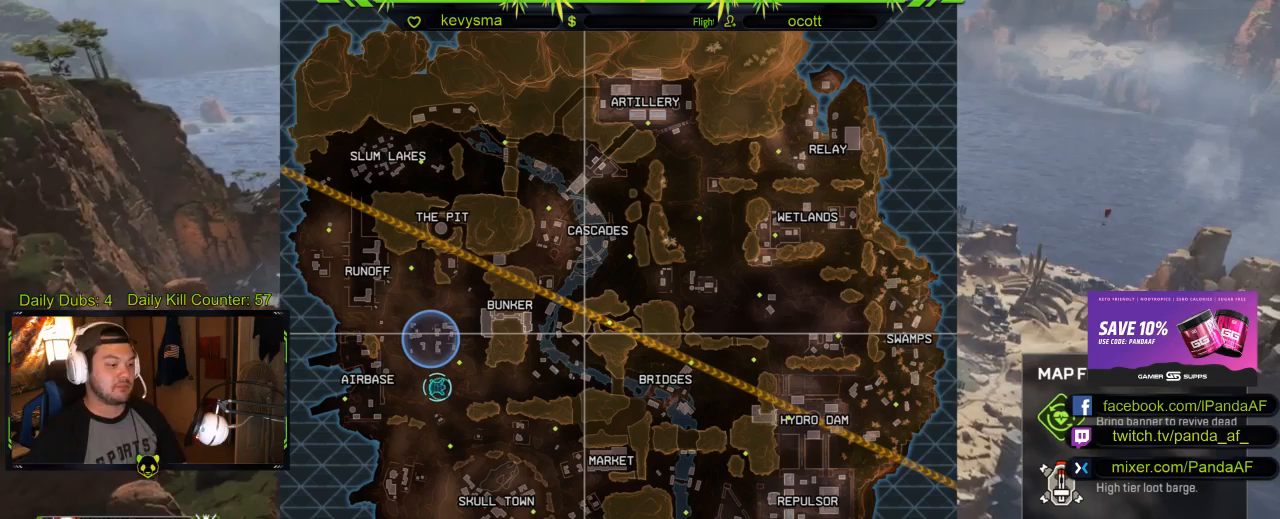
{"buttons": [], "left_stick": "center", "right_stick": "center", "events": []}
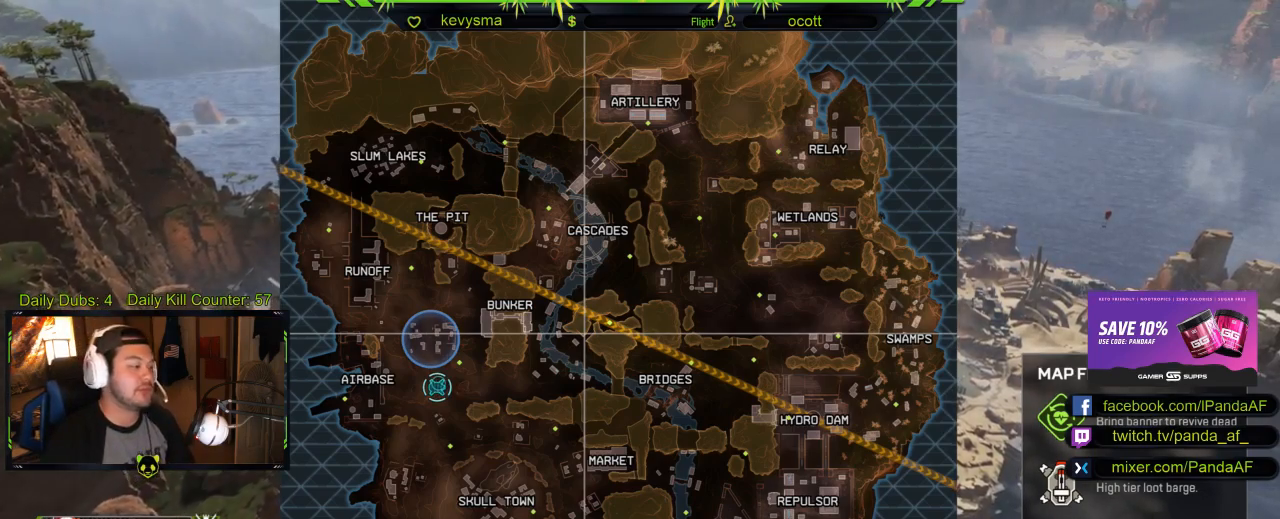
{"buttons": [], "left_stick": "center", "right_stick": "center", "events": []}
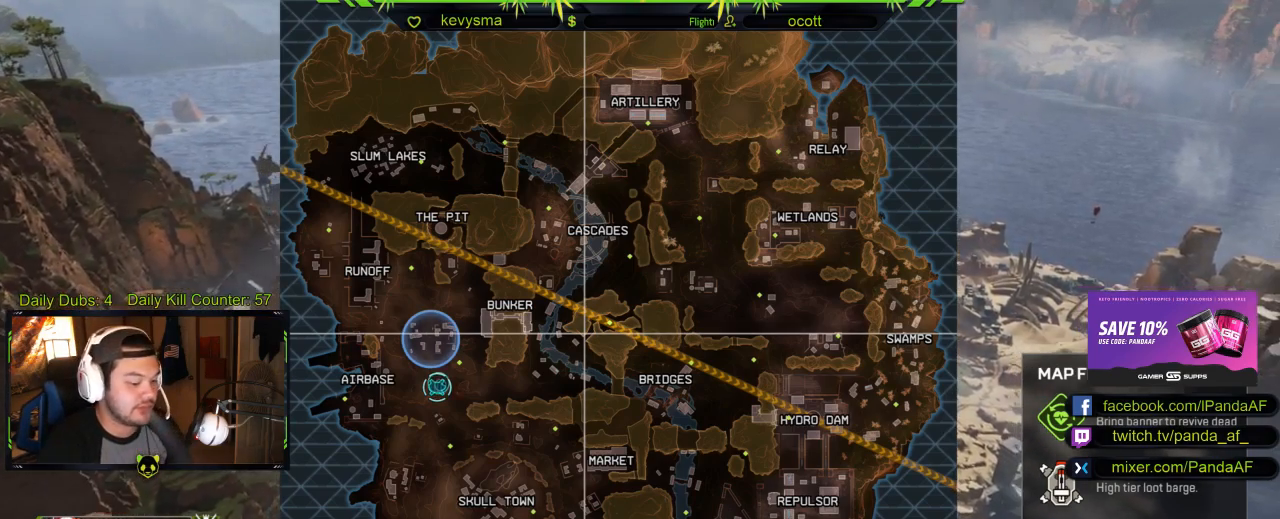
{"buttons": [], "left_stick": "center", "right_stick": "center", "events": []}
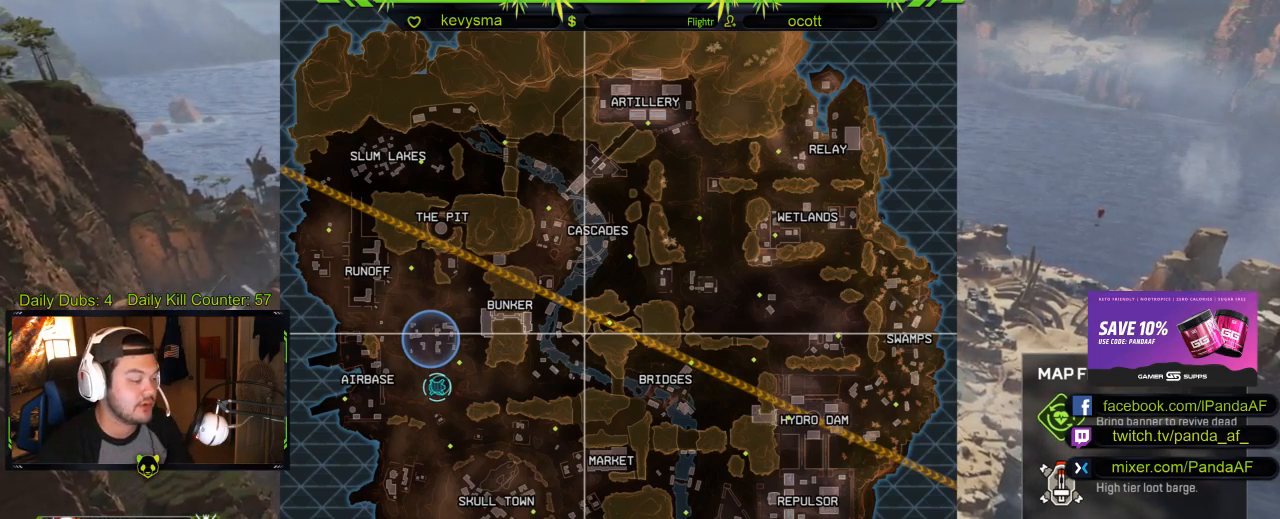
{"buttons": [], "left_stick": "center", "right_stick": "center", "events": []}
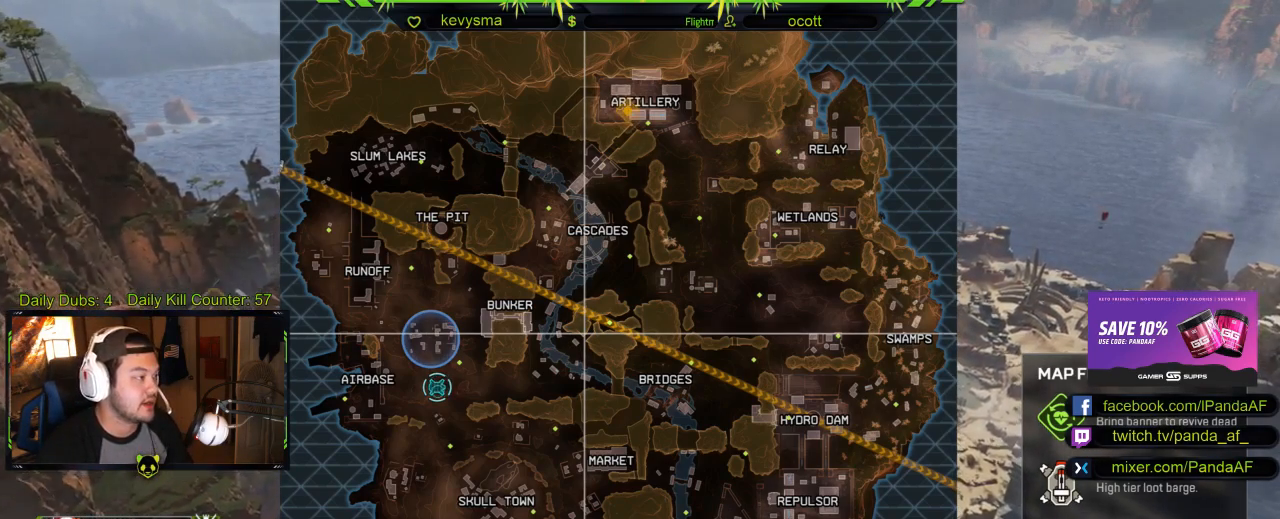
{"buttons": [], "left_stick": "center", "right_stick": "center", "events": [[217, "left_stick", "left"], [483, "left_stick", "center"]]}
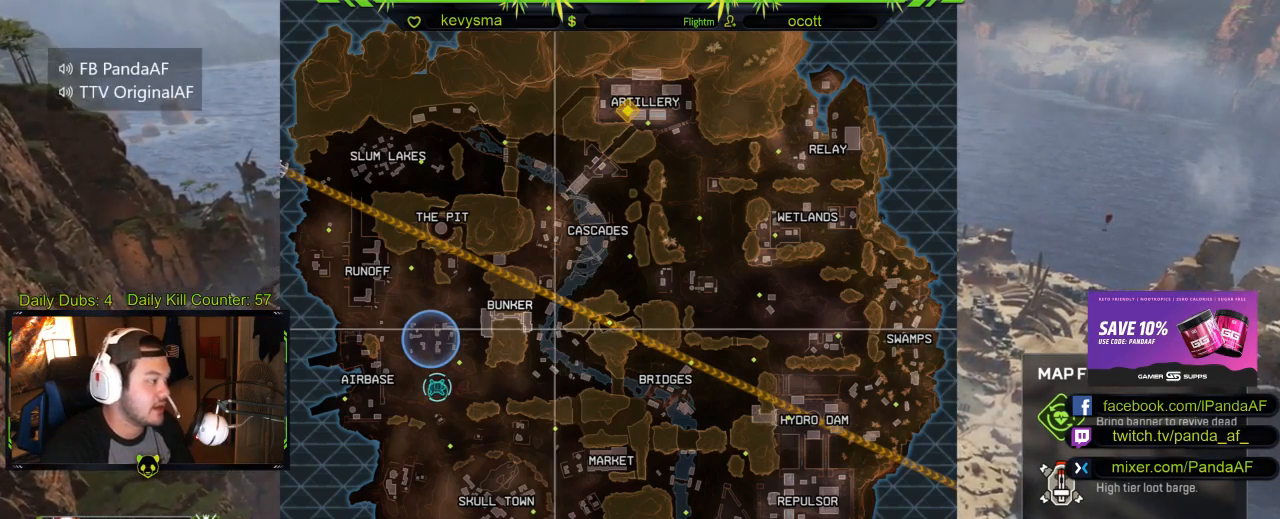
{"buttons": [], "left_stick": "up", "right_stick": "center", "events": [[100, "right_stick", "left"], [267, "right_stick", "center"], [367, "left_stick", "up-left"], [483, "left_stick", "up"]]}
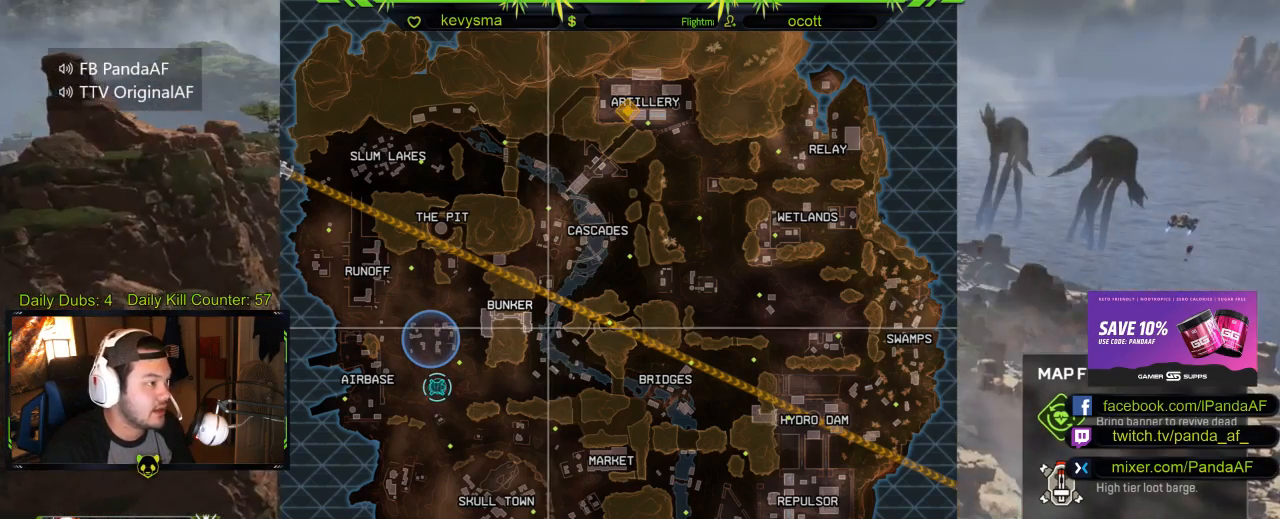
{"buttons": [], "left_stick": "center", "right_stick": "center", "events": [[300, "left_stick", "center"]]}
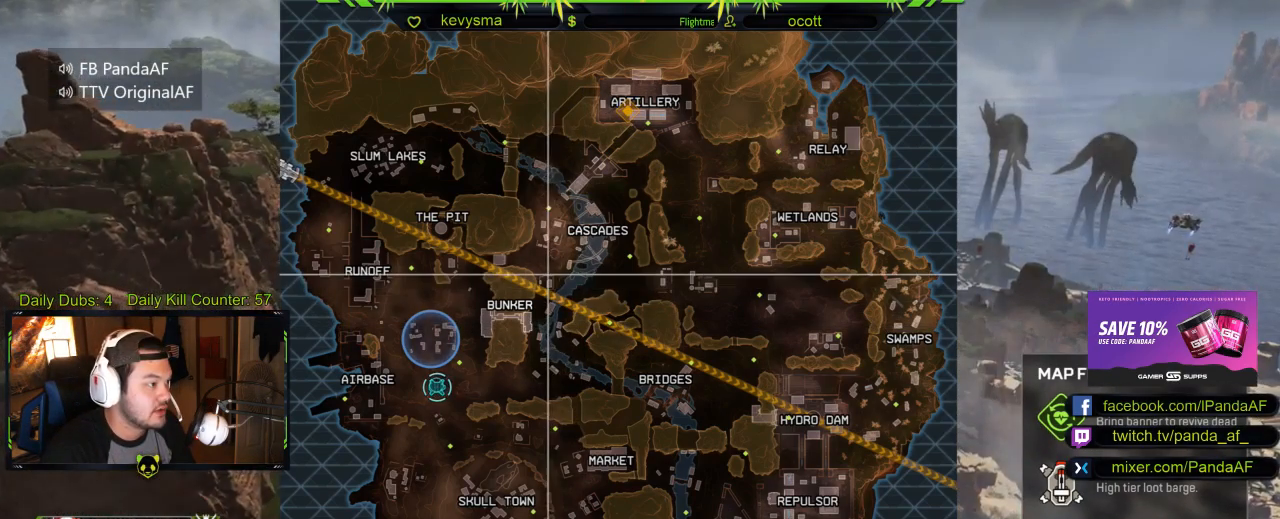
{"buttons": [], "left_stick": "center", "right_stick": "center", "events": [[50, "left_stick", "right"], [183, "left_stick", "center"], [250, "left_stick", "up-left"], [417, "left_stick", "center"]]}
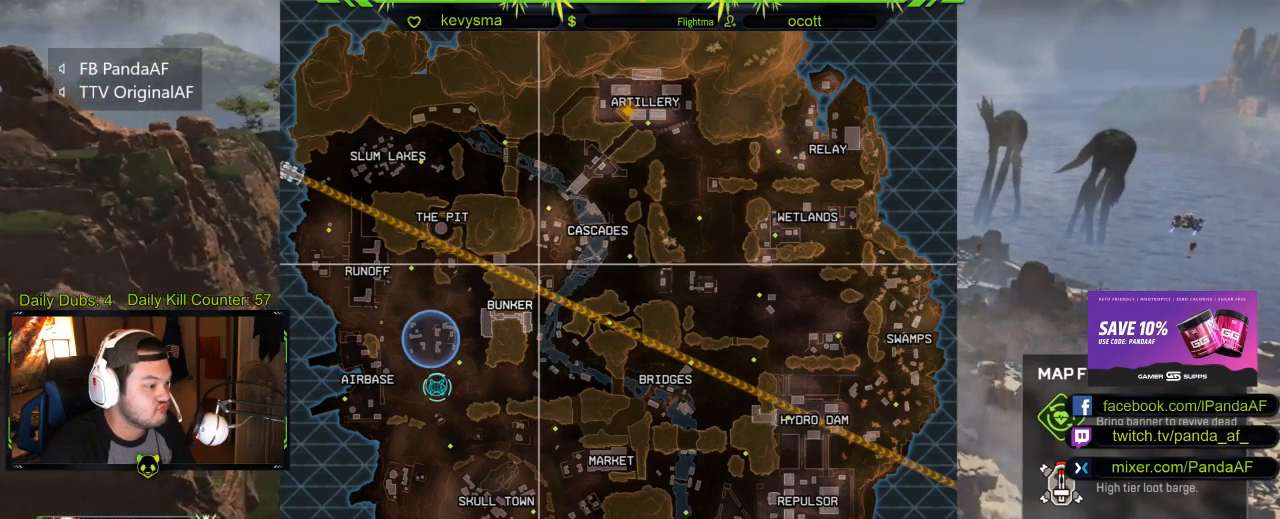
{"buttons": [], "left_stick": "center", "right_stick": "center", "events": []}
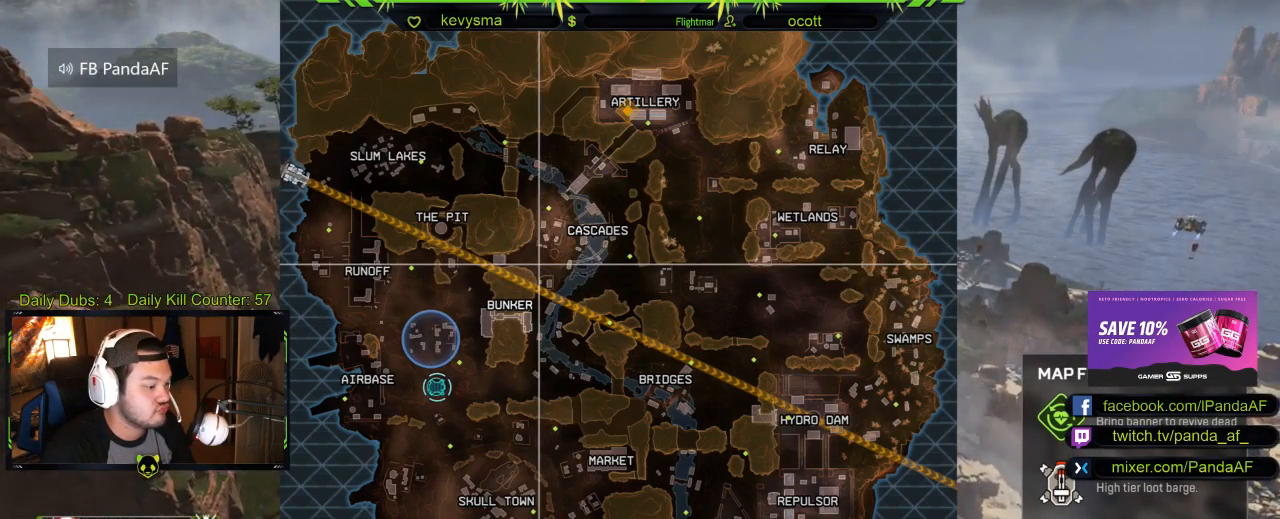
{"buttons": [], "left_stick": "center", "right_stick": "center", "events": []}
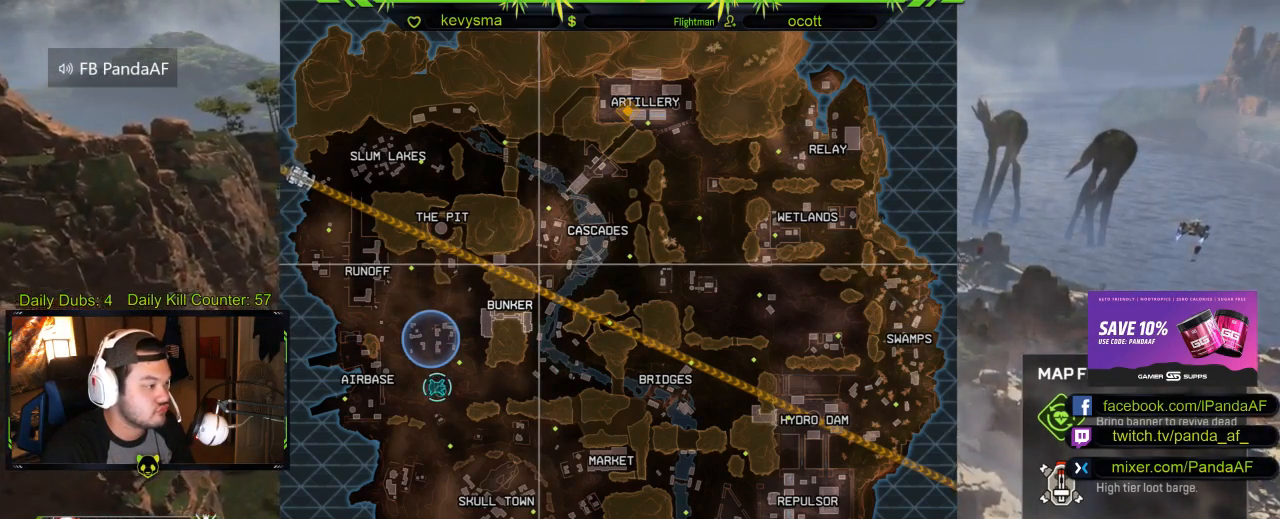
{"buttons": [], "left_stick": "center", "right_stick": "center", "events": [[67, "left_stick", "left"], [217, "left_stick", "center"]]}
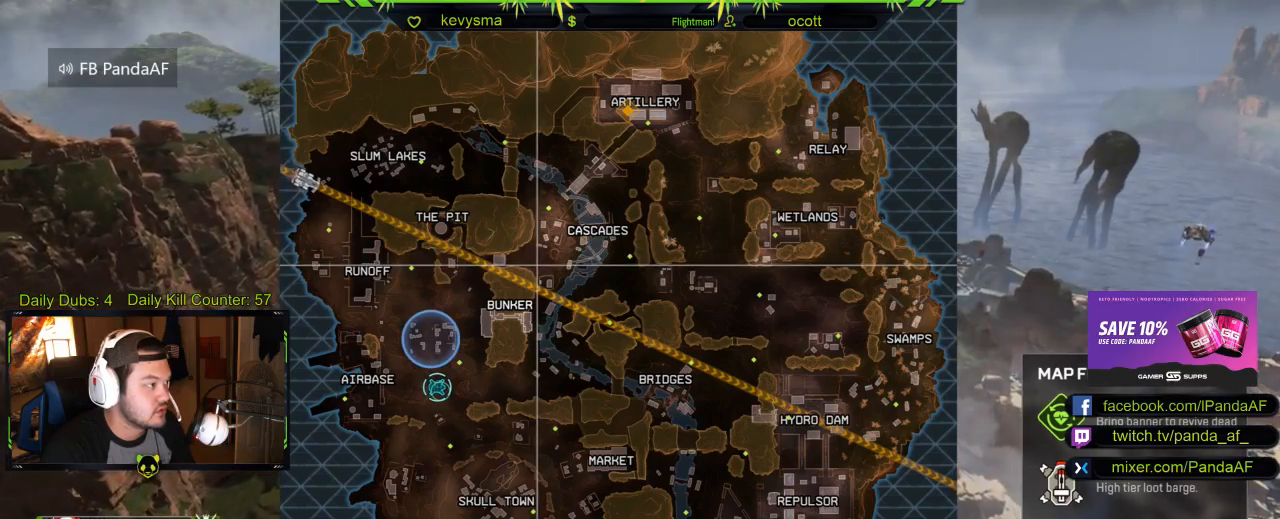
{"buttons": [], "left_stick": "center", "right_stick": "center", "events": [[100, "left_stick", "up-left"], [467, "left_stick", "center"]]}
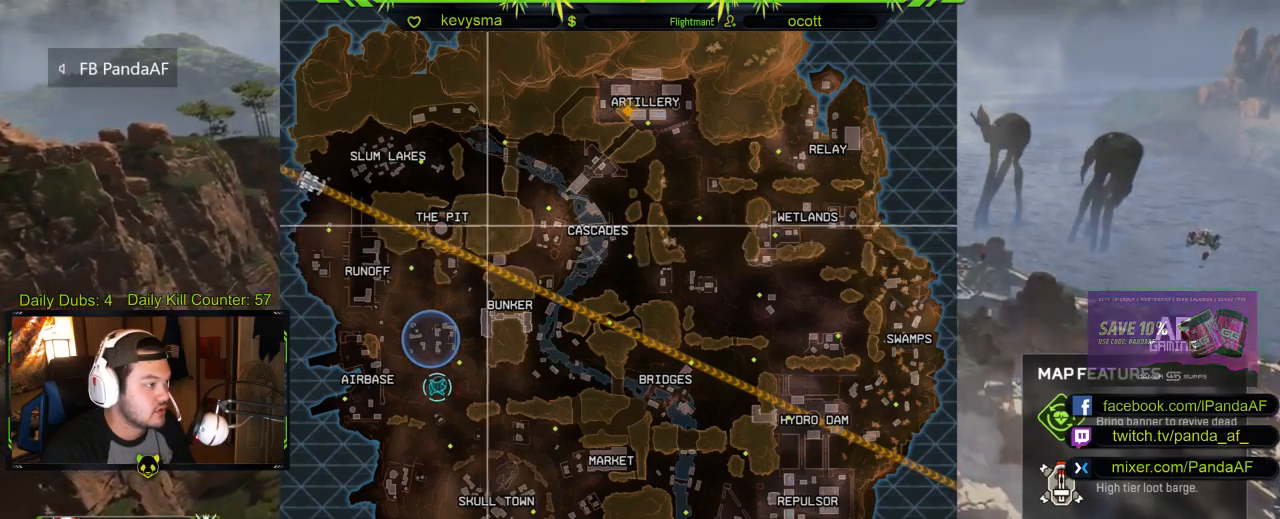
{"buttons": [], "left_stick": "center", "right_stick": "center", "events": []}
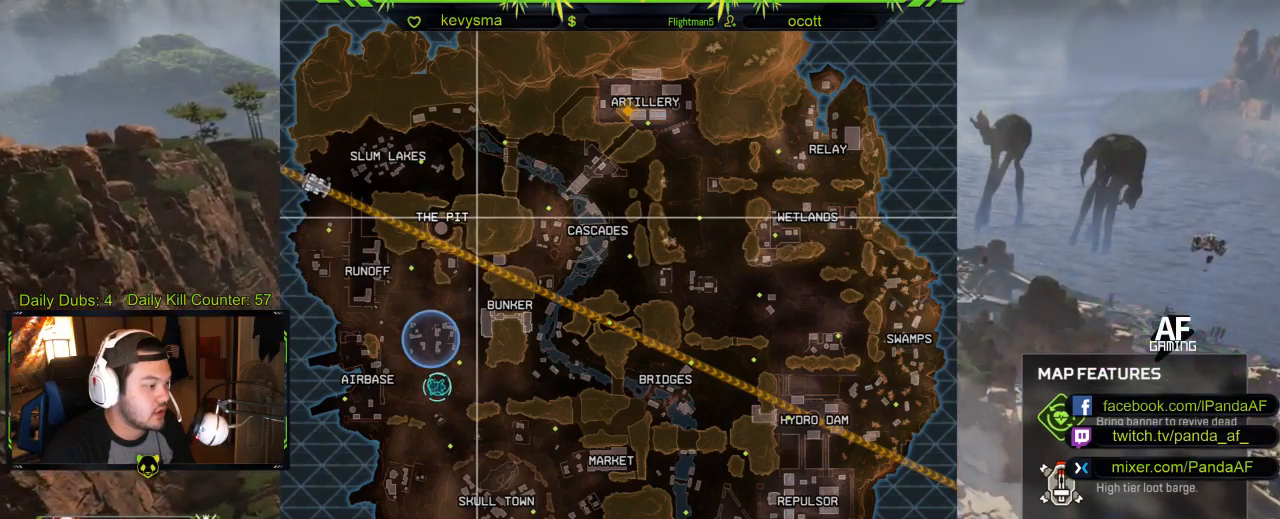
{"buttons": [], "left_stick": "right", "right_stick": "center", "events": [[300, "left_stick", "right"]]}
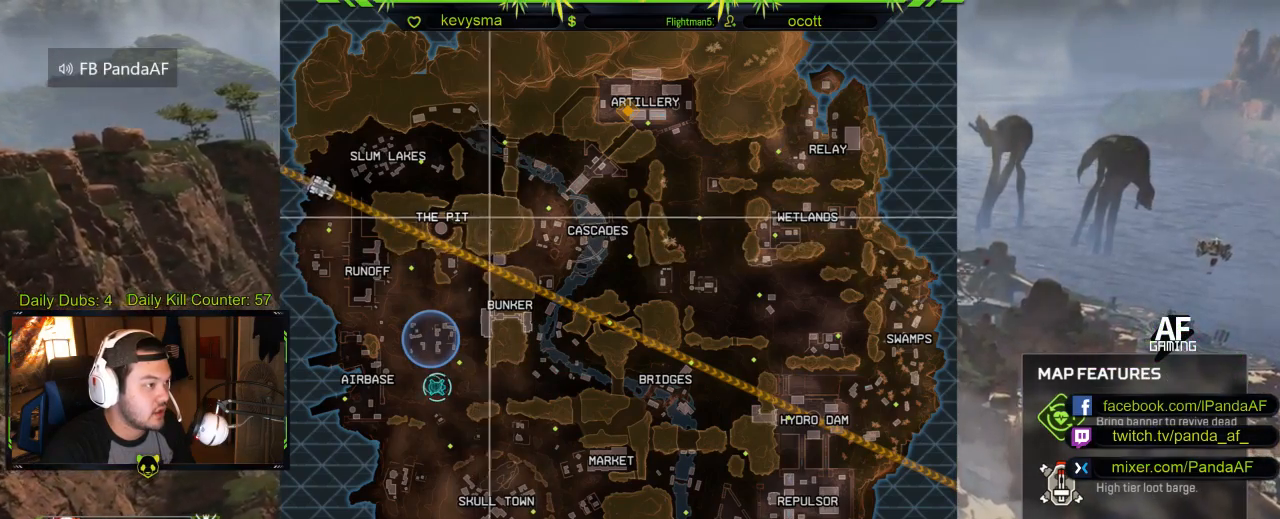
{"buttons": [], "left_stick": "up-right", "right_stick": "center", "events": [[67, "left_stick", "center"], [367, "left_stick", "right"], [500, "left_stick", "up-right"]]}
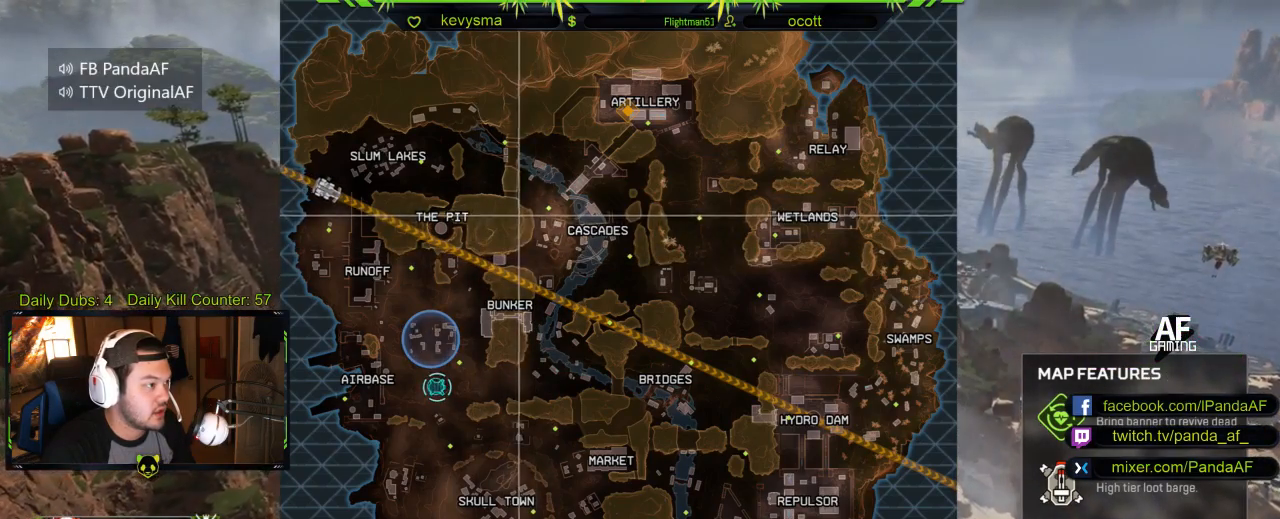
{"buttons": [], "left_stick": "up-right", "right_stick": "center", "events": []}